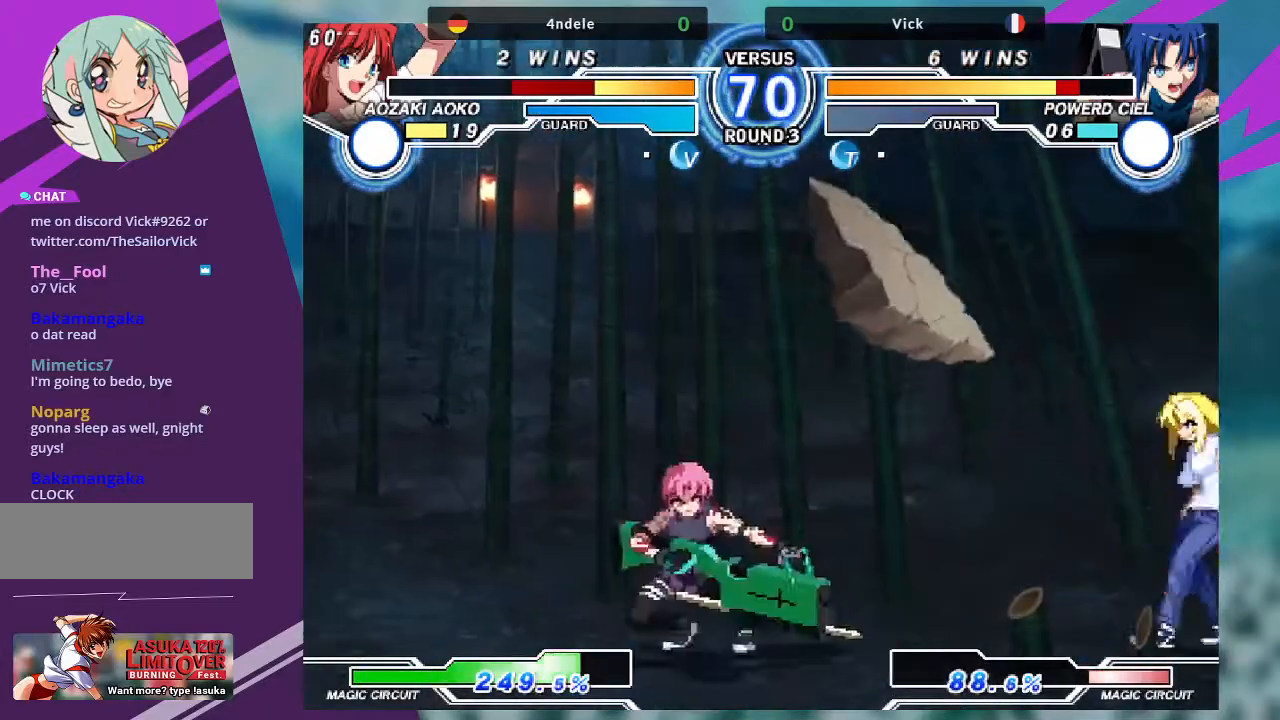
Gameplay with a controller (arcade stick); each line is a JSON object with the inputs held at the frame after it (dt_ms = milliseconds from this image to that frame). "events" lists button and stick changes between this image and that frame as [ms after this image, input, new state], when the widget could be followed in between. Not read: L3 R3.
{"dt_ms": 500, "buttons": [], "left_stick": "center", "events": [[66, "TRIANGLE", "down"], [133, "left_stick", "center"], [167, "TRIANGLE", "up"], [200, "left_stick", "right"], [267, "left_stick", "center"], [333, "left_stick", "right"], [433, "left_stick", "center"]]}
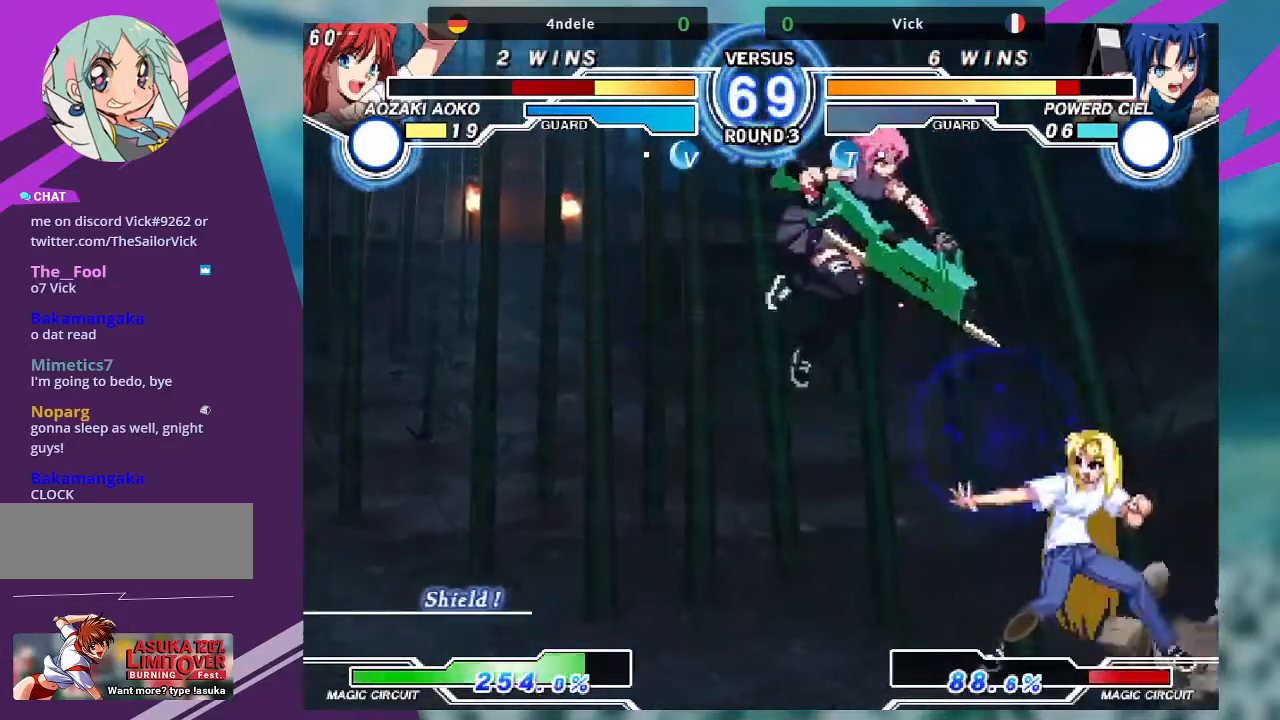
{"dt_ms": 501, "buttons": [], "left_stick": "left", "events": [[67, "left_stick", "up-left"], [467, "left_stick", "left"]]}
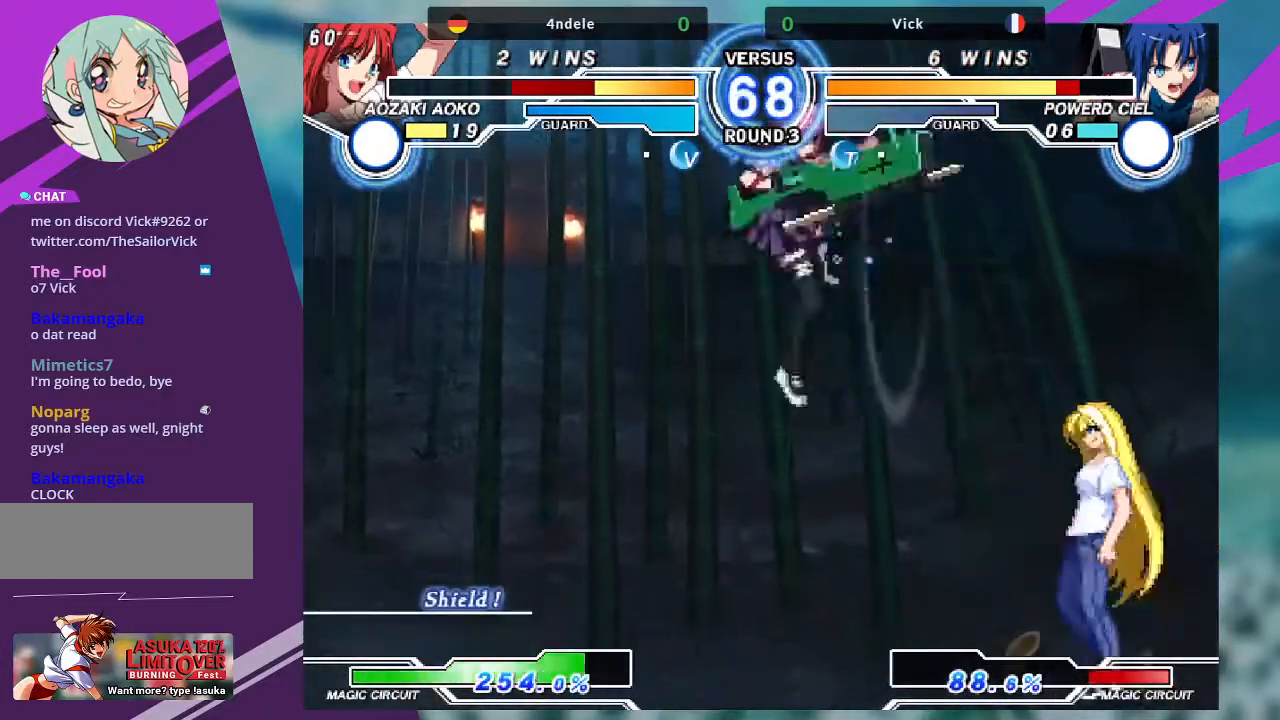
{"dt_ms": 500, "buttons": [], "left_stick": "right", "events": [[33, "left_stick", "center"], [133, "left_stick", "right"], [200, "left_stick", "center"], [267, "left_stick", "right"]]}
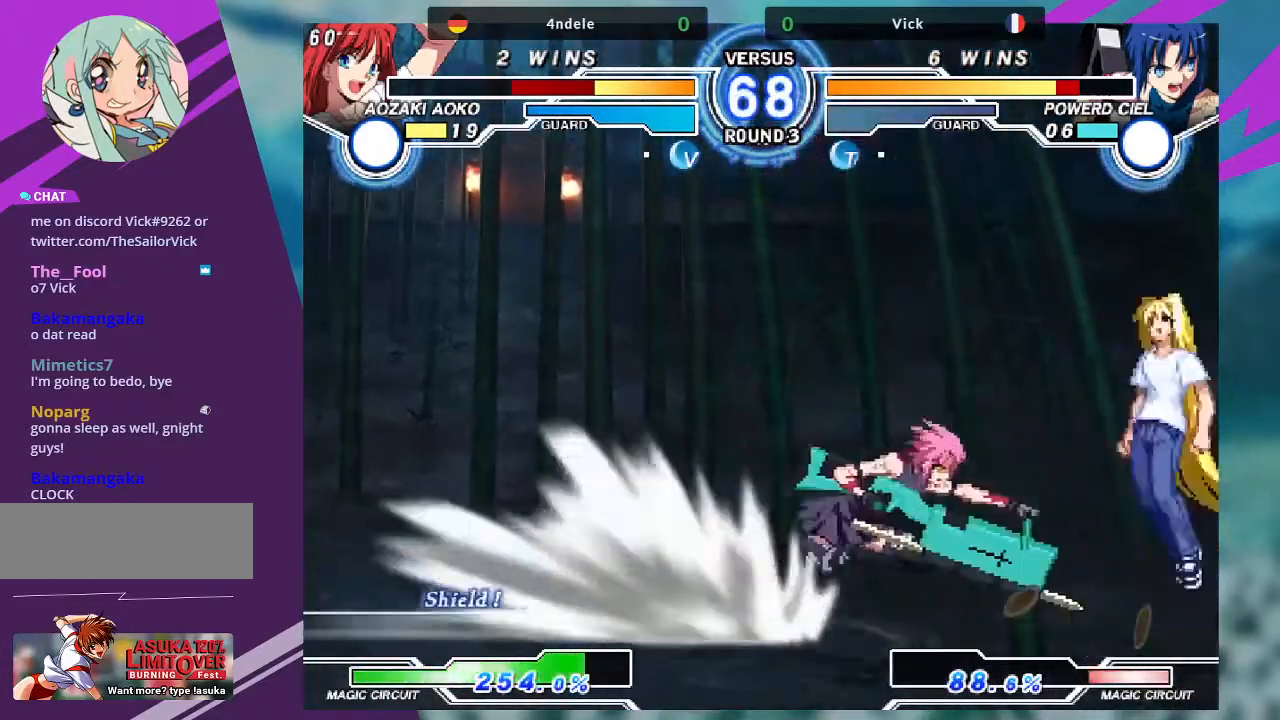
{"dt_ms": 501, "buttons": [], "left_stick": "center", "events": [[167, "CROSS", "down"], [200, "SQUARE", "down"], [267, "SQUARE", "up"], [300, "CROSS", "up"], [367, "left_stick", "center"]]}
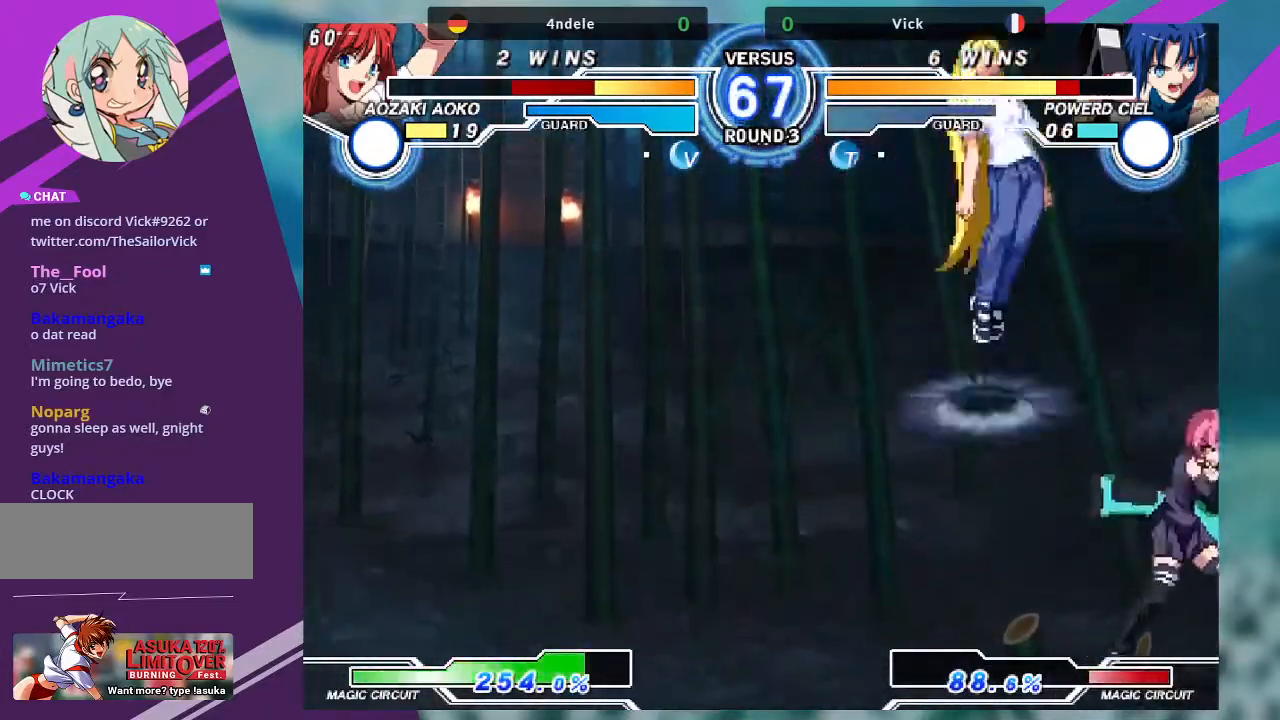
{"dt_ms": 500, "buttons": [], "left_stick": "right", "events": [[33, "left_stick", "down-right"], [133, "R1", "down"], [233, "R1", "up"], [267, "left_stick", "down-left"], [367, "left_stick", "center"], [467, "left_stick", "right"]]}
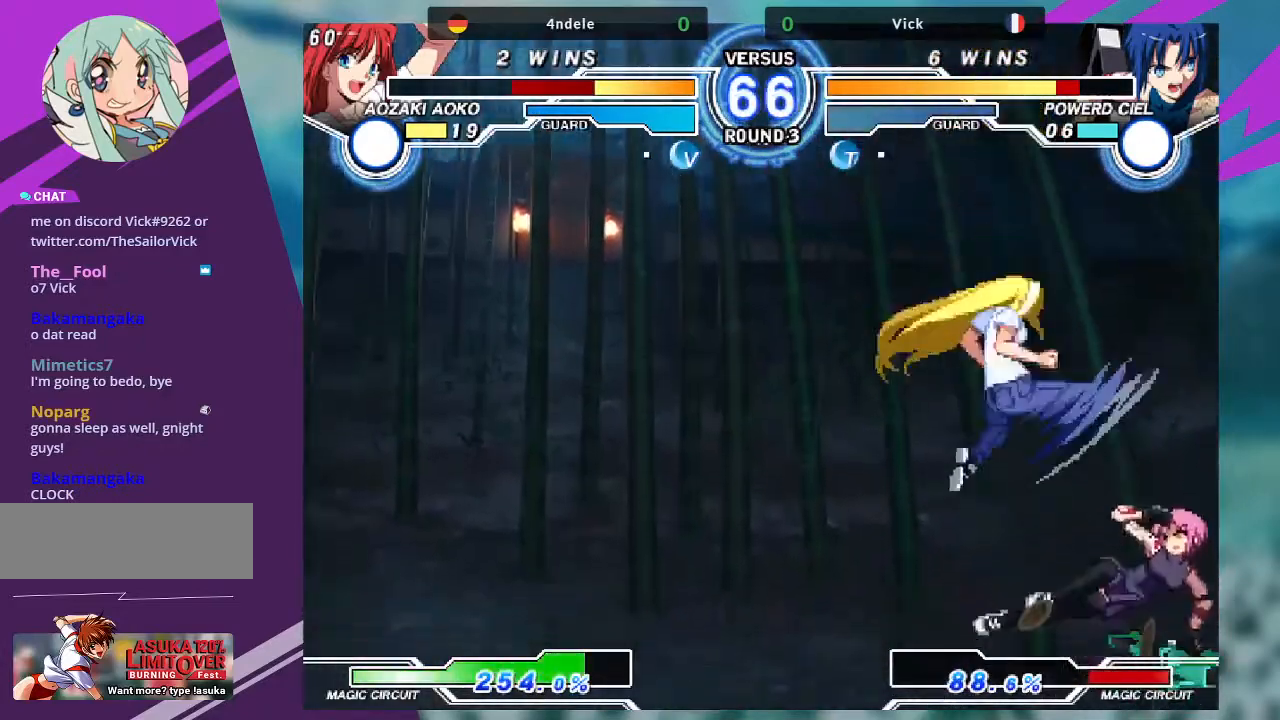
{"dt_ms": 501, "buttons": [], "left_stick": "down-right", "events": [[234, "left_stick", "down-right"]]}
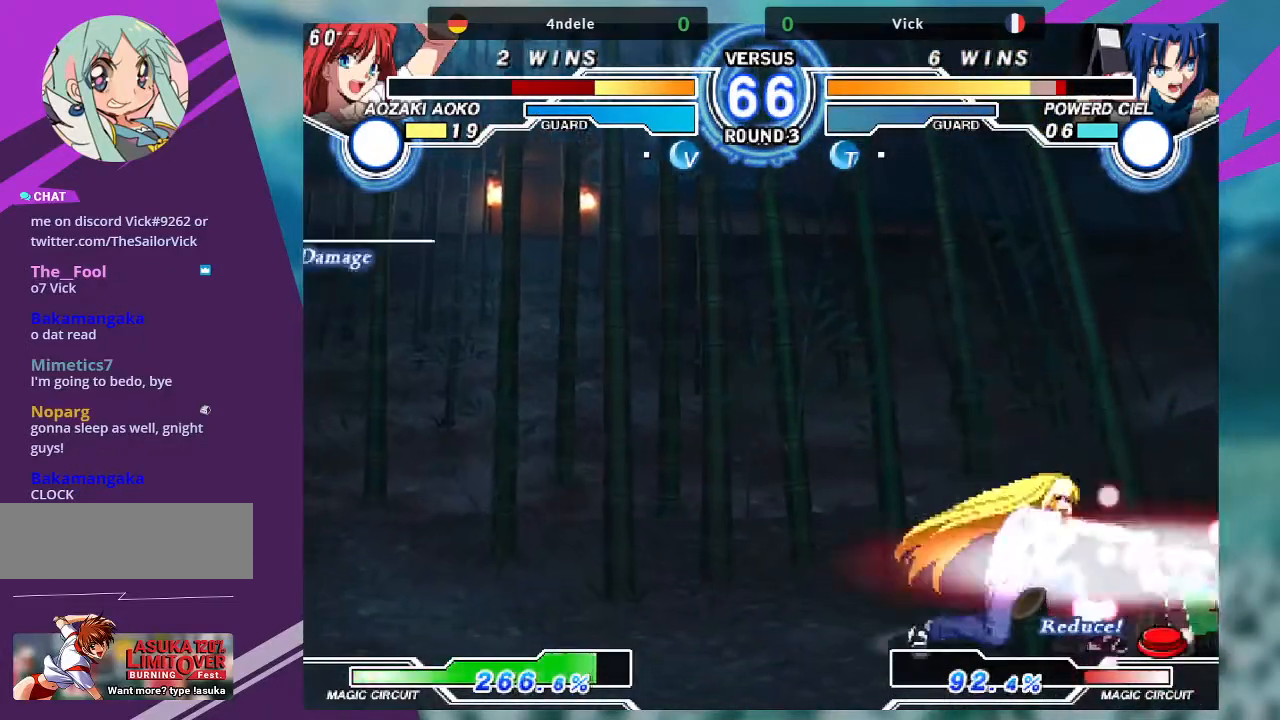
{"dt_ms": 500, "buttons": [], "left_stick": "down-right", "events": []}
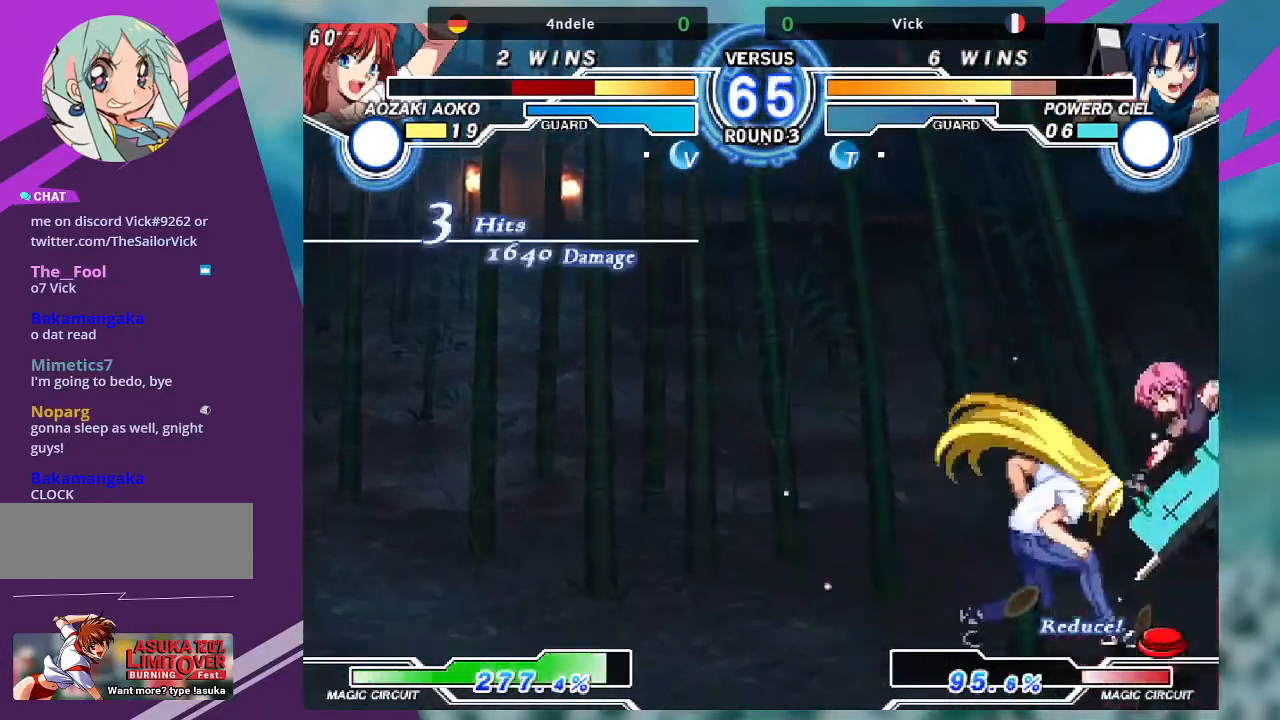
{"dt_ms": 501, "buttons": [], "left_stick": "left", "events": [[167, "left_stick", "left"]]}
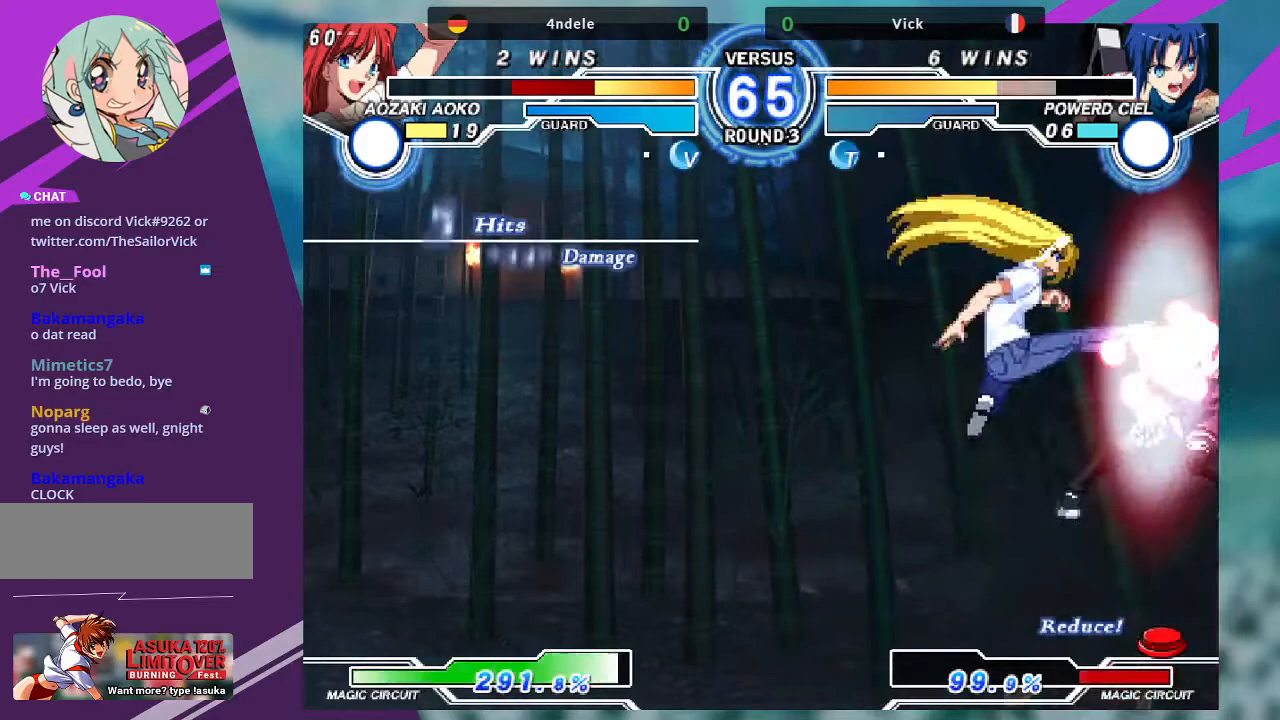
{"dt_ms": 500, "buttons": [], "left_stick": "left", "events": [[133, "TRIANGLE", "down"], [233, "SQUARE", "down"], [233, "TRIANGLE", "up"], [300, "SQUARE", "up"]]}
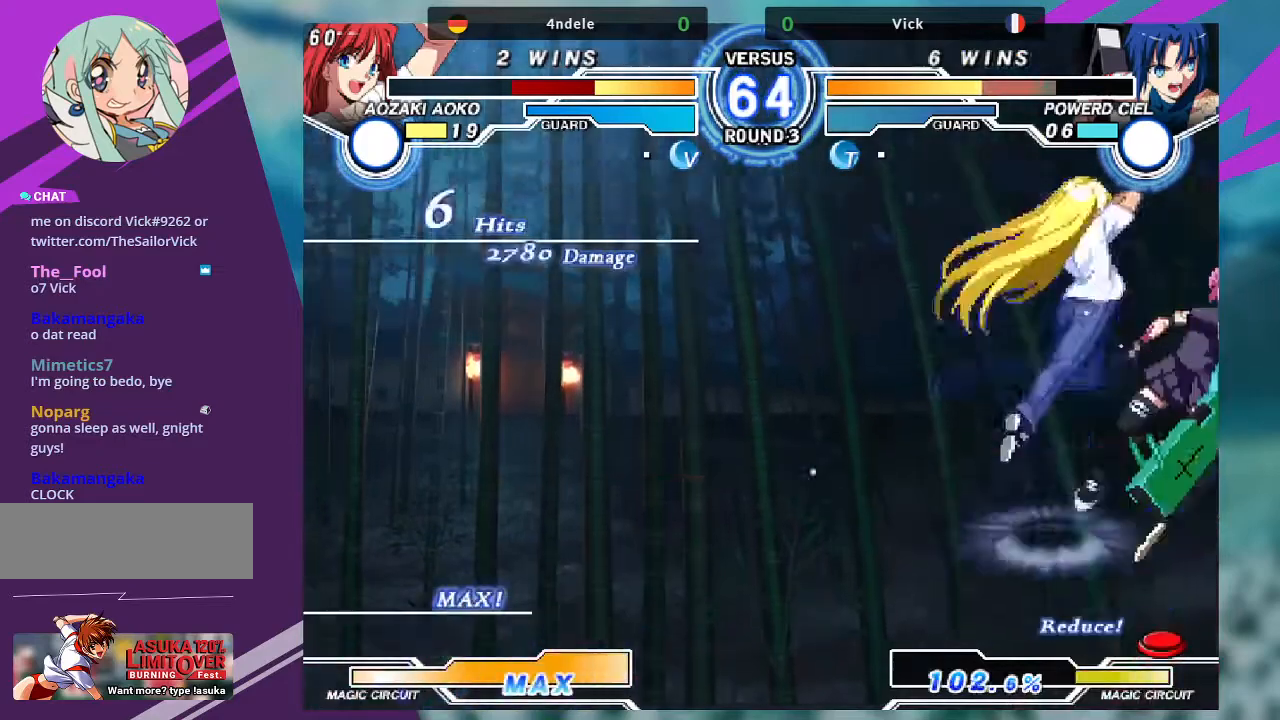
{"dt_ms": 501, "buttons": [], "left_stick": "left", "events": [[200, "TRIANGLE", "down"], [267, "SQUARE", "down"], [367, "TRIANGLE", "up"], [401, "SQUARE", "up"]]}
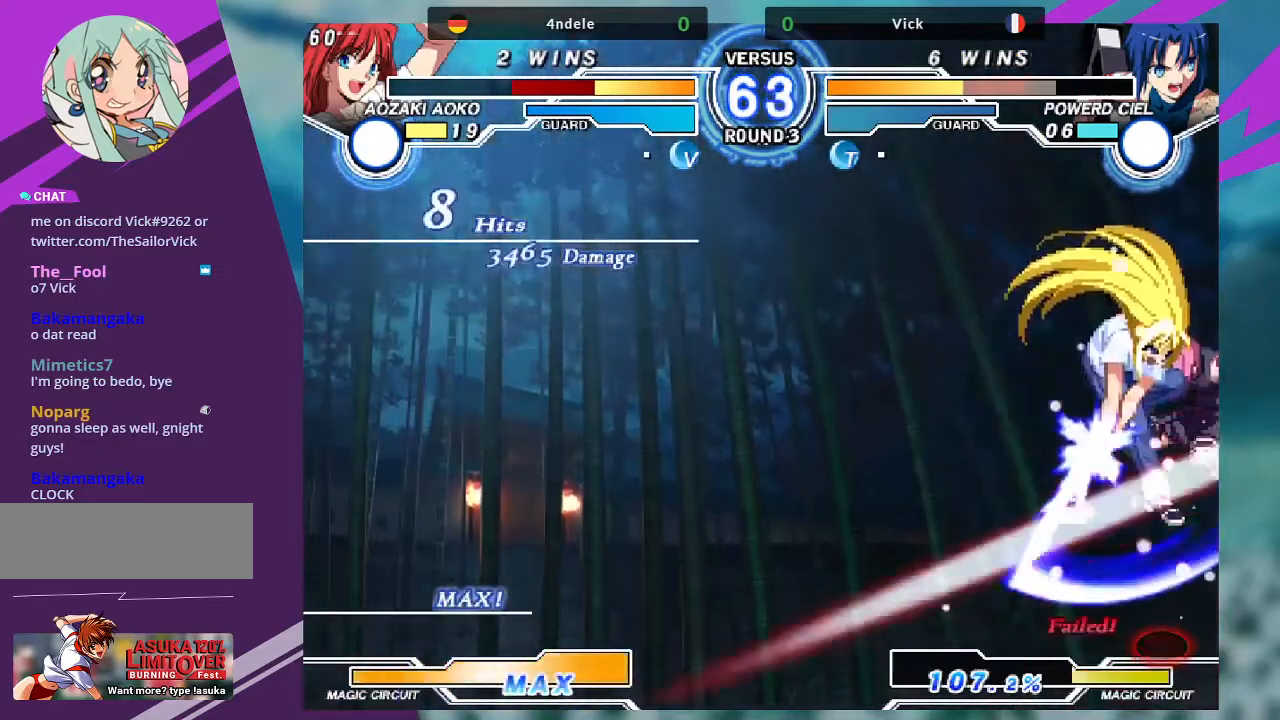
{"dt_ms": 500, "buttons": ["SQUARE", "TRIANGLE"], "left_stick": "left", "events": [[400, "TRIANGLE", "down"], [433, "SQUARE", "down"]]}
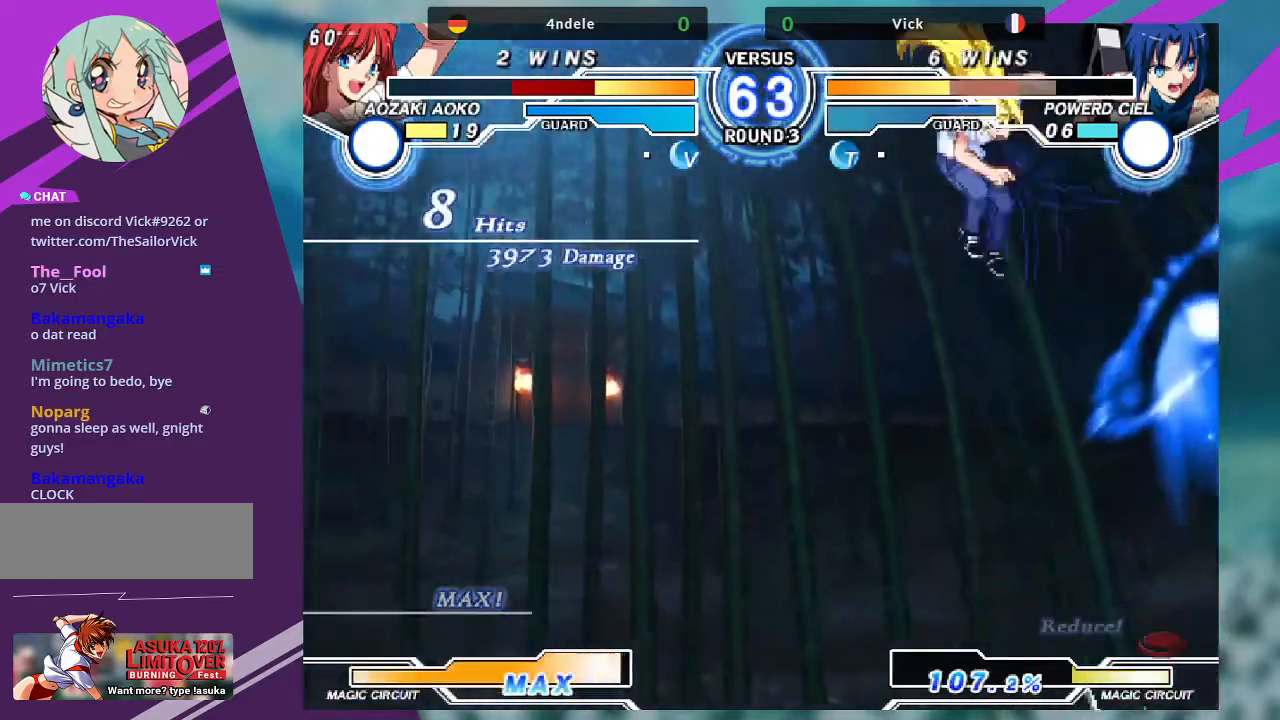
{"dt_ms": 501, "buttons": [], "left_stick": "center", "events": [[34, "TRIANGLE", "up"], [100, "SQUARE", "up"], [367, "left_stick", "center"]]}
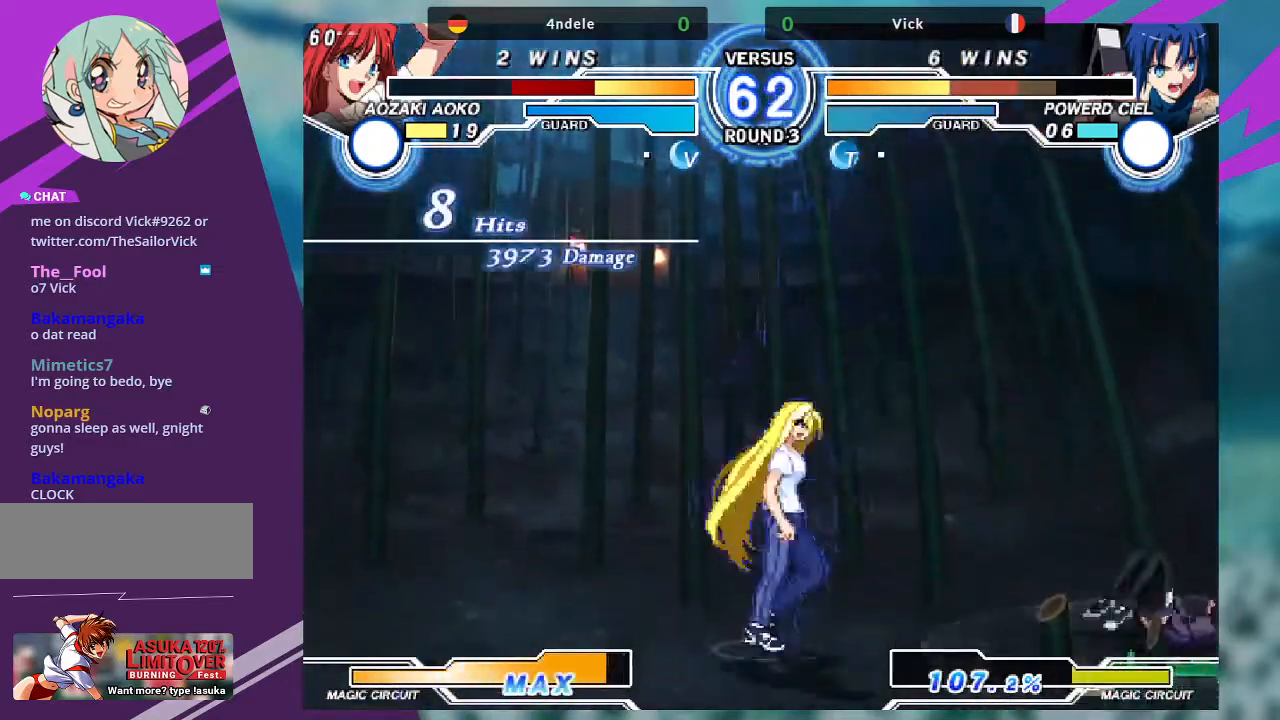
{"dt_ms": 500, "buttons": [], "left_stick": "down-right", "events": [[33, "left_stick", "down-right"]]}
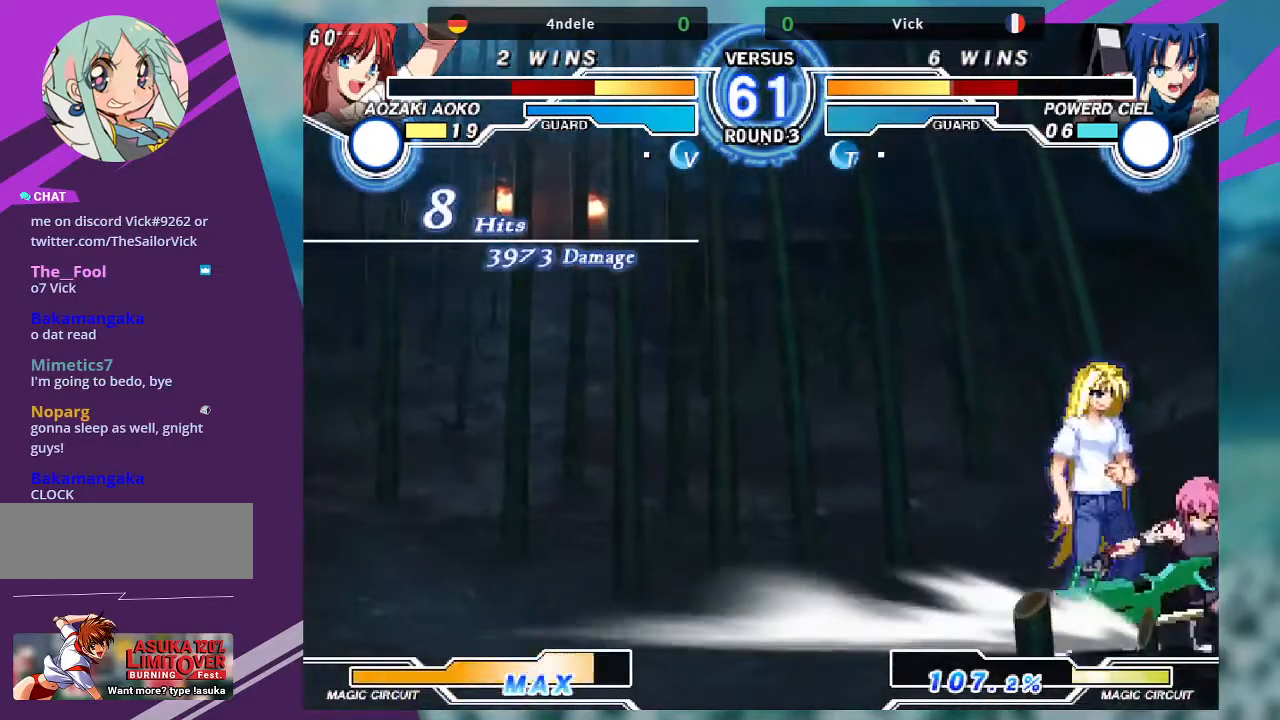
{"dt_ms": 968, "buttons": [], "left_stick": "left"}
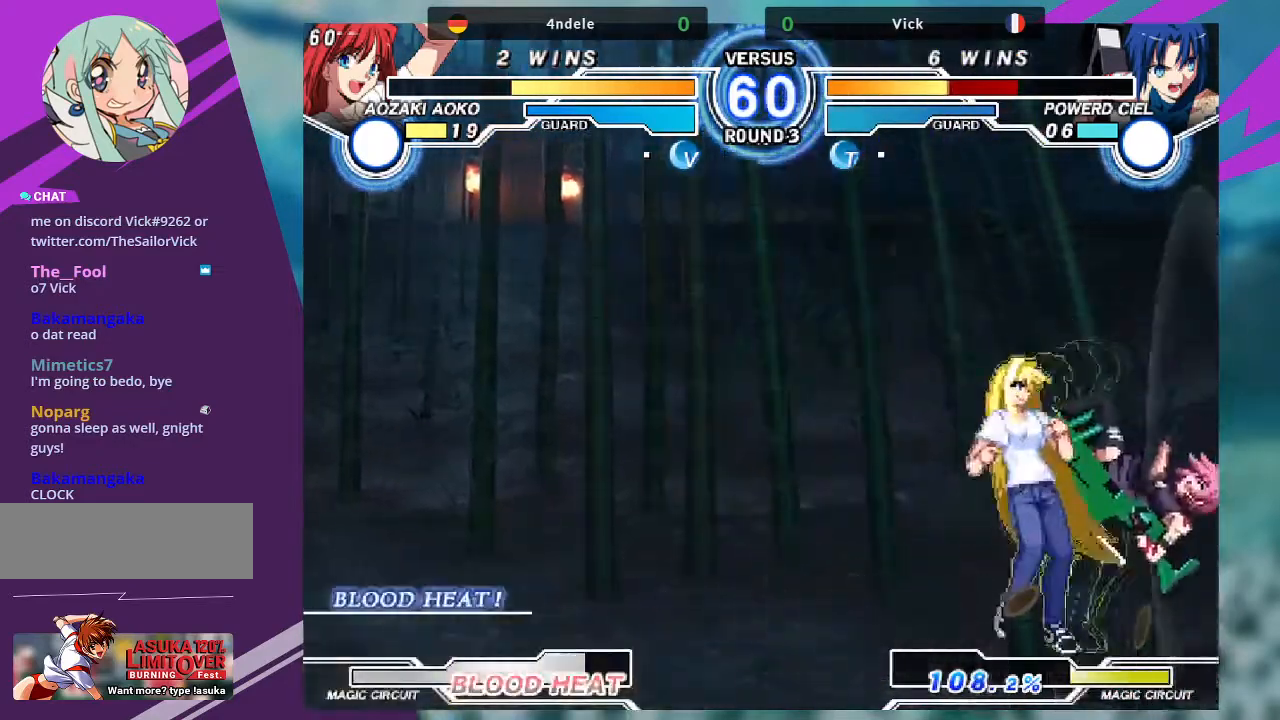
{"dt_ms": 500, "buttons": [], "left_stick": "left", "events": [[33, "TRIANGLE", "down"], [67, "SQUARE", "down"], [133, "TRIANGLE", "up"], [233, "SQUARE", "up"]]}
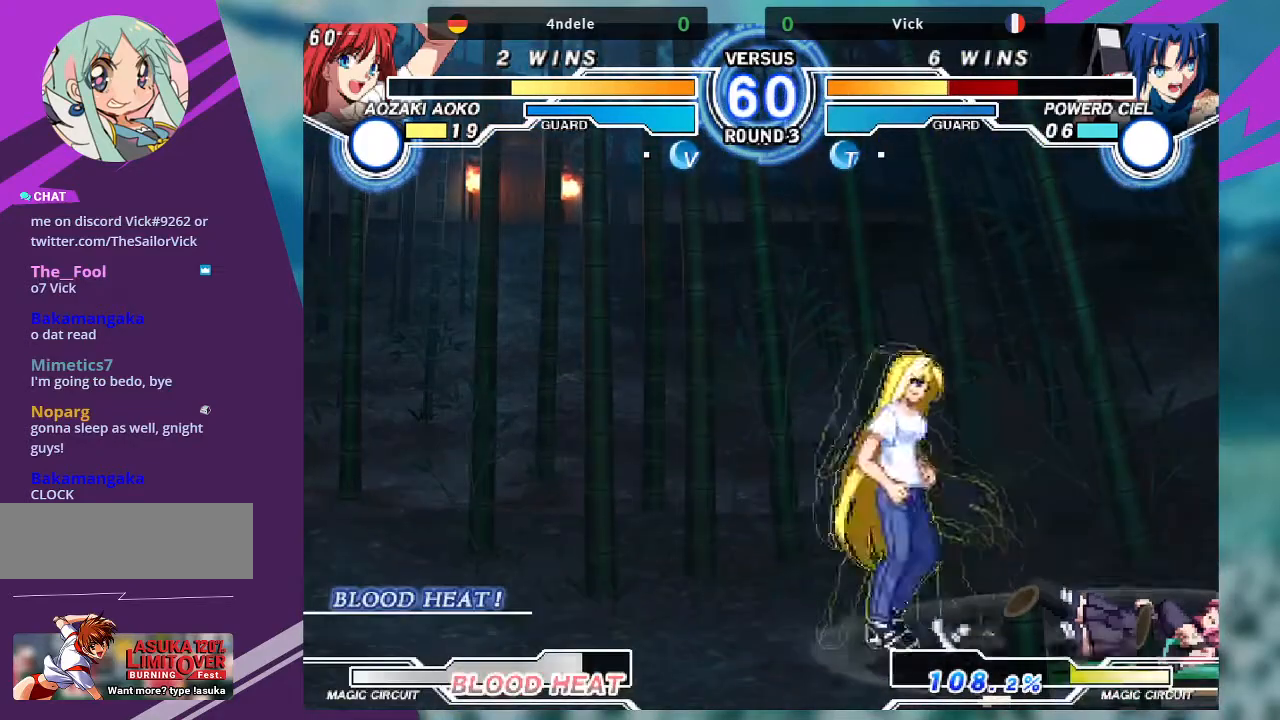
{"dt_ms": 501, "buttons": [], "left_stick": "down-right", "events": [[100, "left_stick", "center"], [267, "left_stick", "down-right"]]}
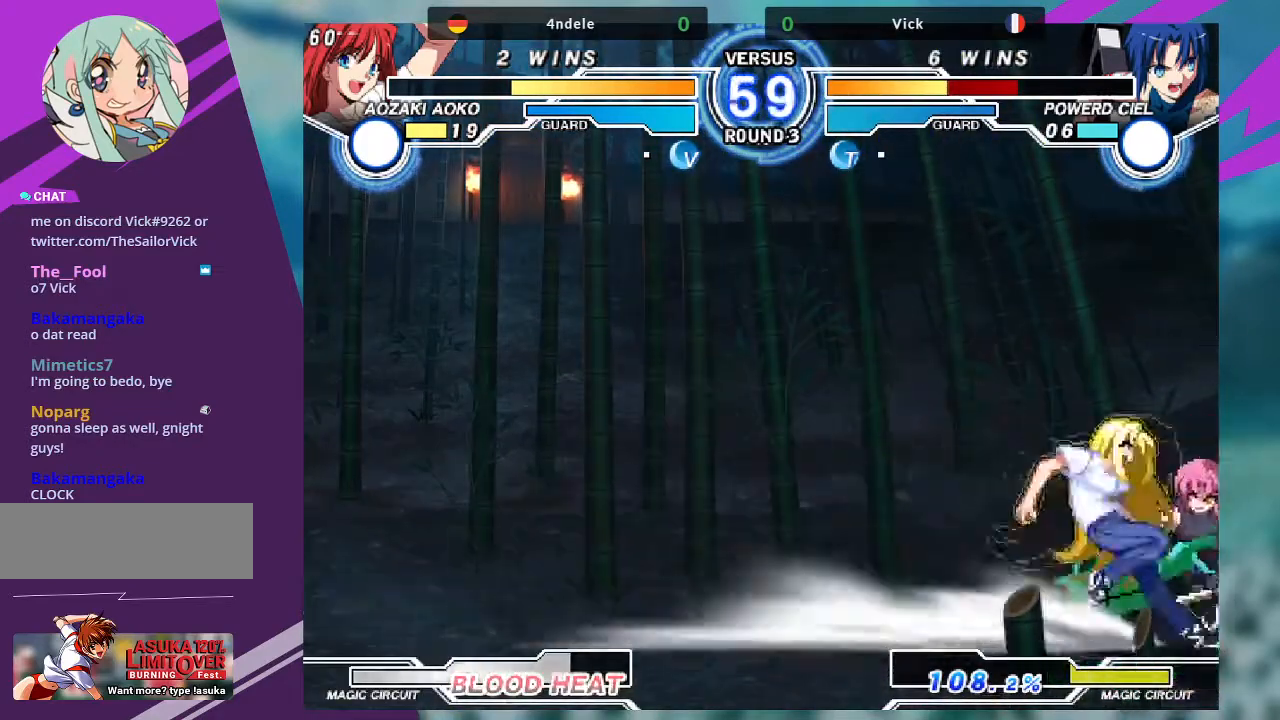
{"dt_ms": 500, "buttons": [], "left_stick": "down-right", "events": [[300, "SQUARE", "down"], [467, "SQUARE", "up"]]}
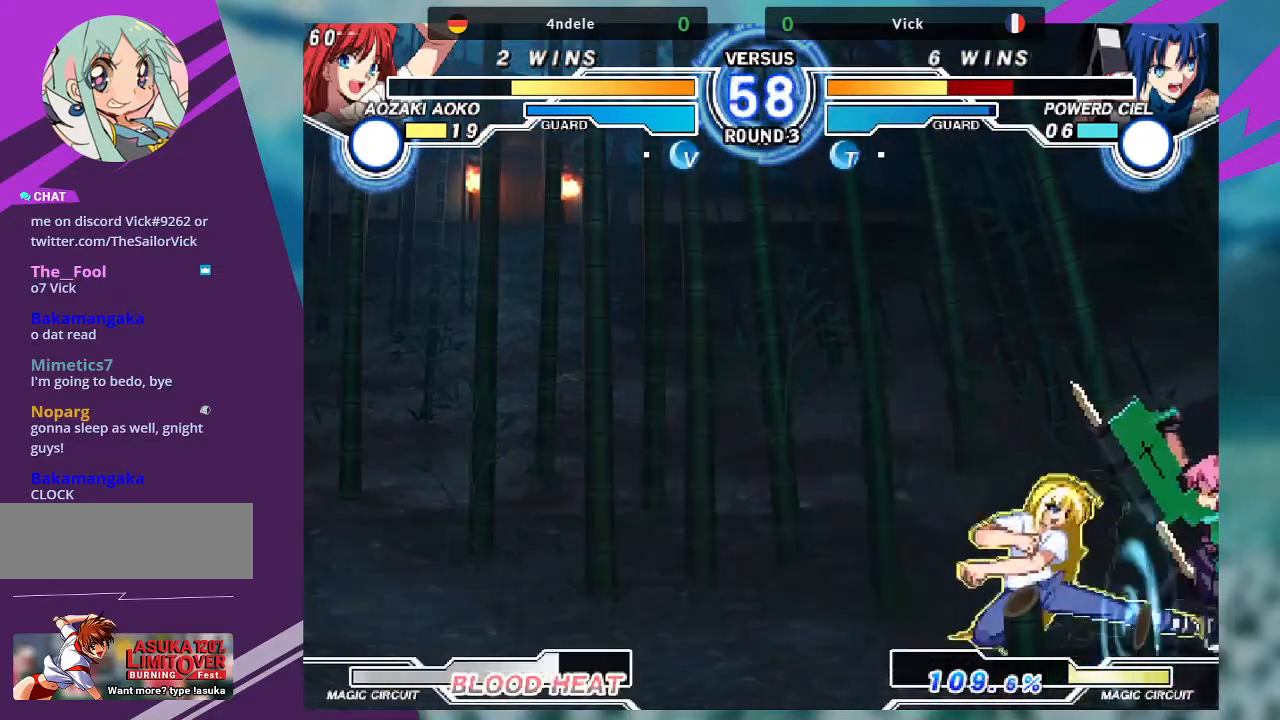
{"dt_ms": 501, "buttons": [], "left_stick": "right", "events": [[401, "left_stick", "right"]]}
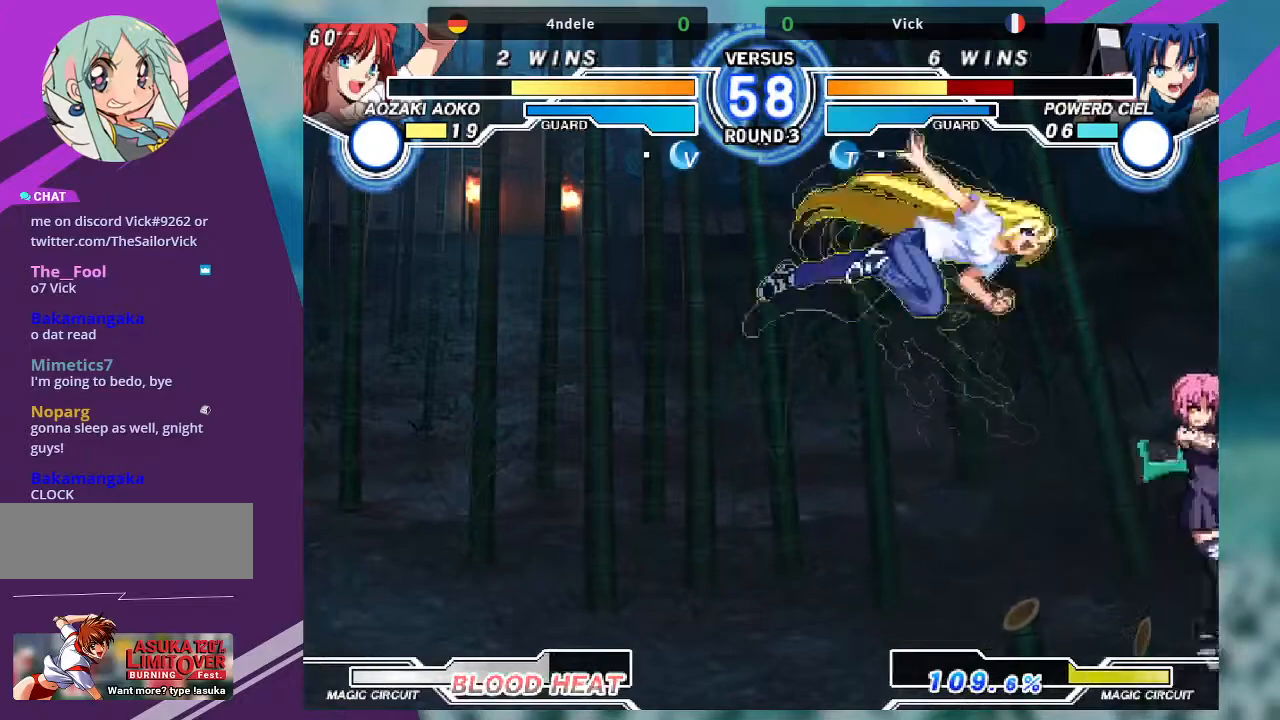
{"dt_ms": 500, "buttons": ["SQUARE"], "left_stick": "center", "events": [[200, "CROSS", "down"], [267, "CROSS", "up"], [367, "left_stick", "down"], [467, "SQUARE", "down"], [467, "left_stick", "center"]]}
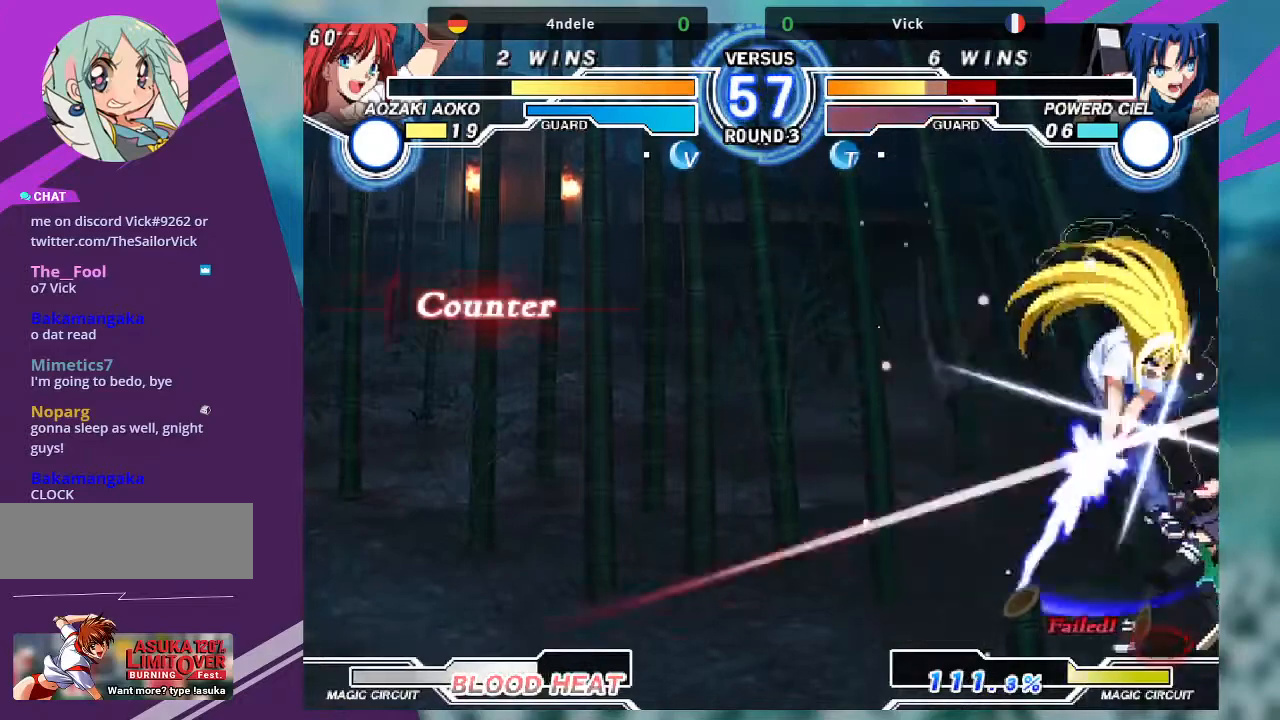
{"dt_ms": 501, "buttons": [], "left_stick": "down-right", "events": [[67, "SQUARE", "up"], [401, "left_stick", "down-right"]]}
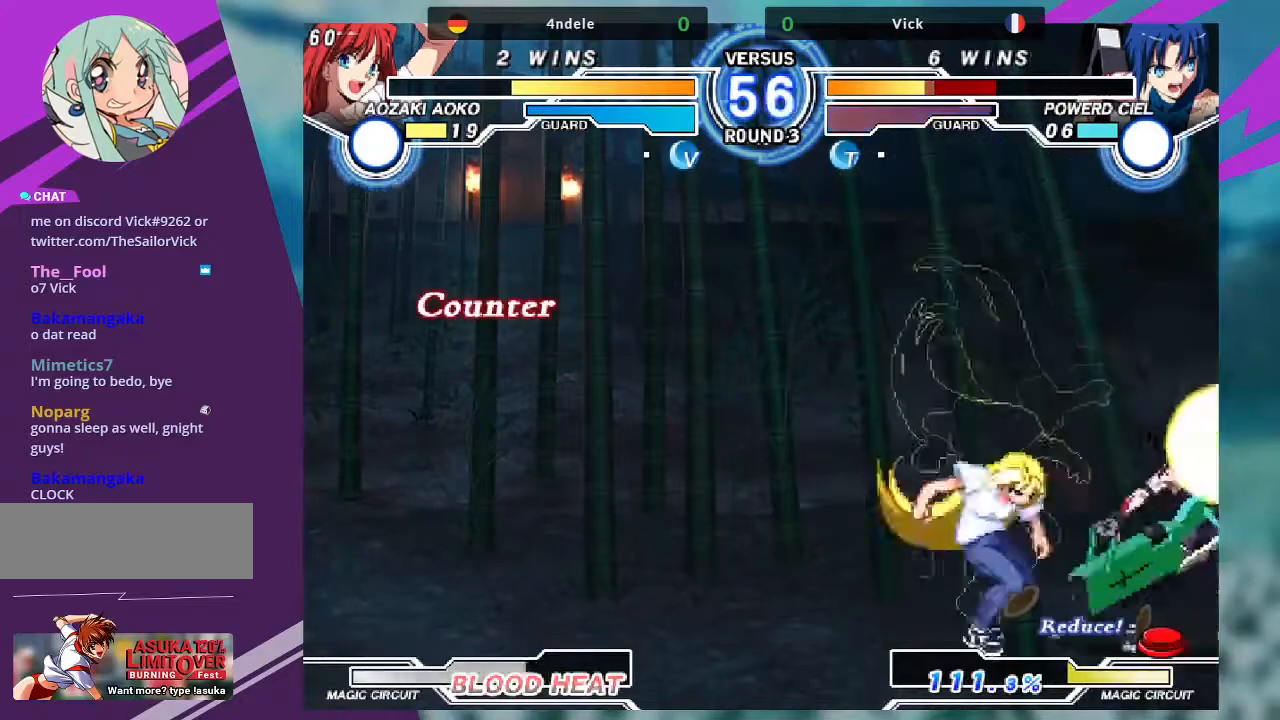
{"dt_ms": 500, "buttons": [], "left_stick": "down-right", "events": []}